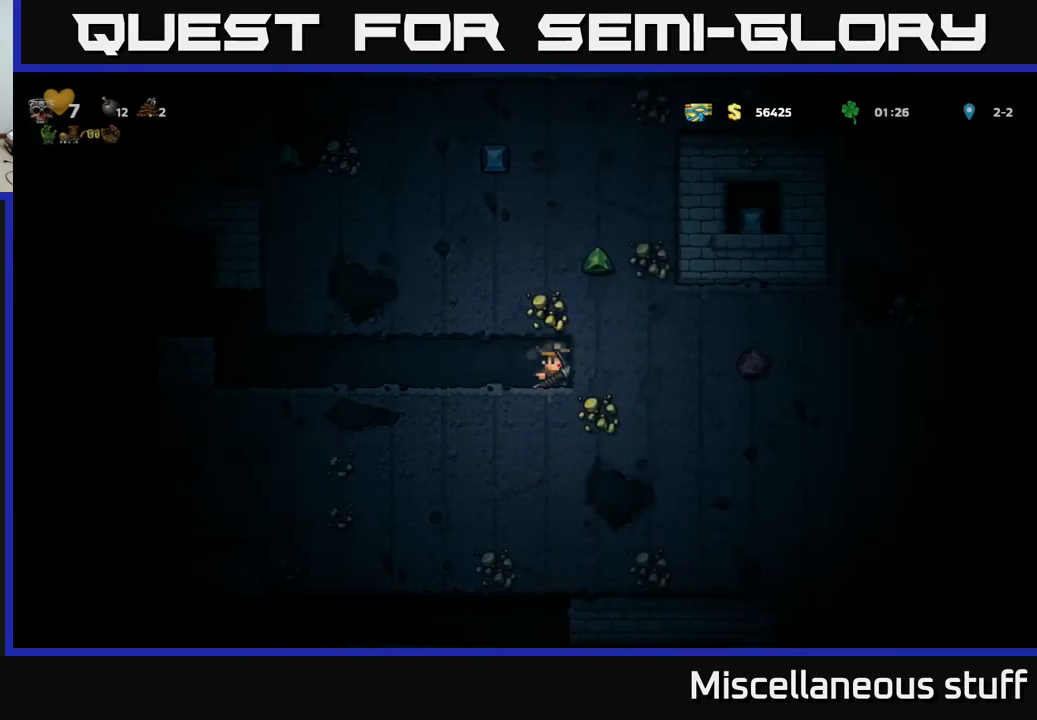
Gameplay with a controller (Xbox layout); each line is a JSON object with the inputs held at the frame after it. "events" lists button and stick changes between this image and that frame as [ms after this image, input, new state], when the widget could be followed in between. Not read: right_stick.
{"buttons": ["X", "DPAD_RIGHT"], "left_stick": "center", "events": [[133, "X", "up"], [416, "X", "down"]]}
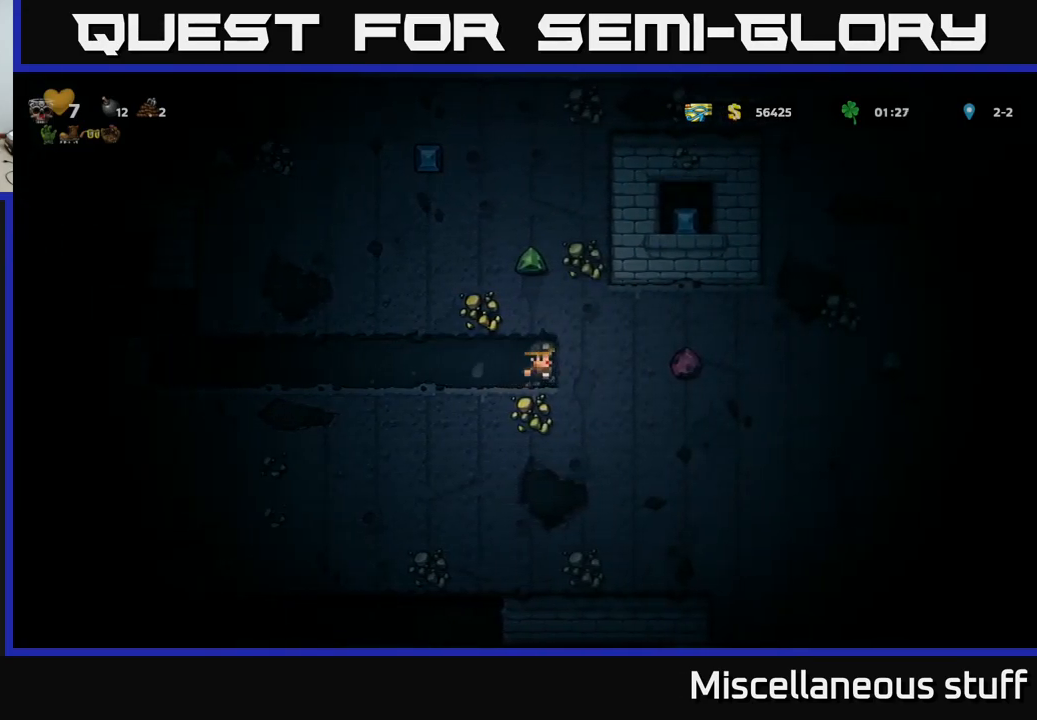
{"buttons": ["X", "DPAD_RIGHT"], "left_stick": "center", "events": [[150, "X", "up"], [366, "X", "down"]]}
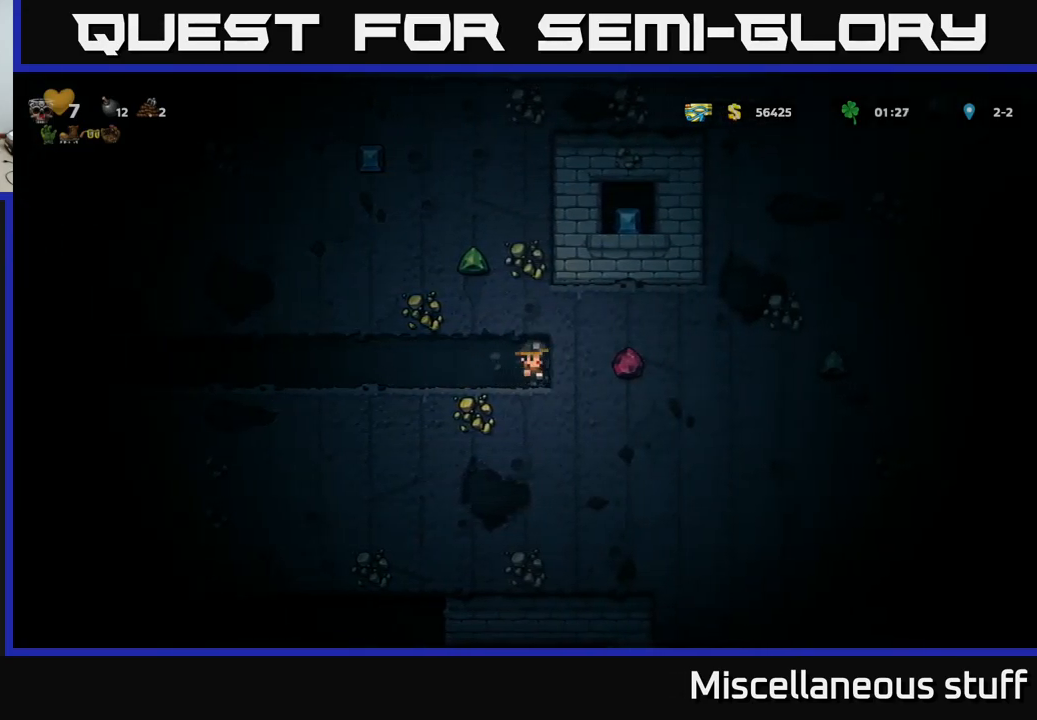
{"buttons": ["X", "DPAD_RIGHT"], "left_stick": "center", "events": [[83, "X", "up"], [333, "X", "down"]]}
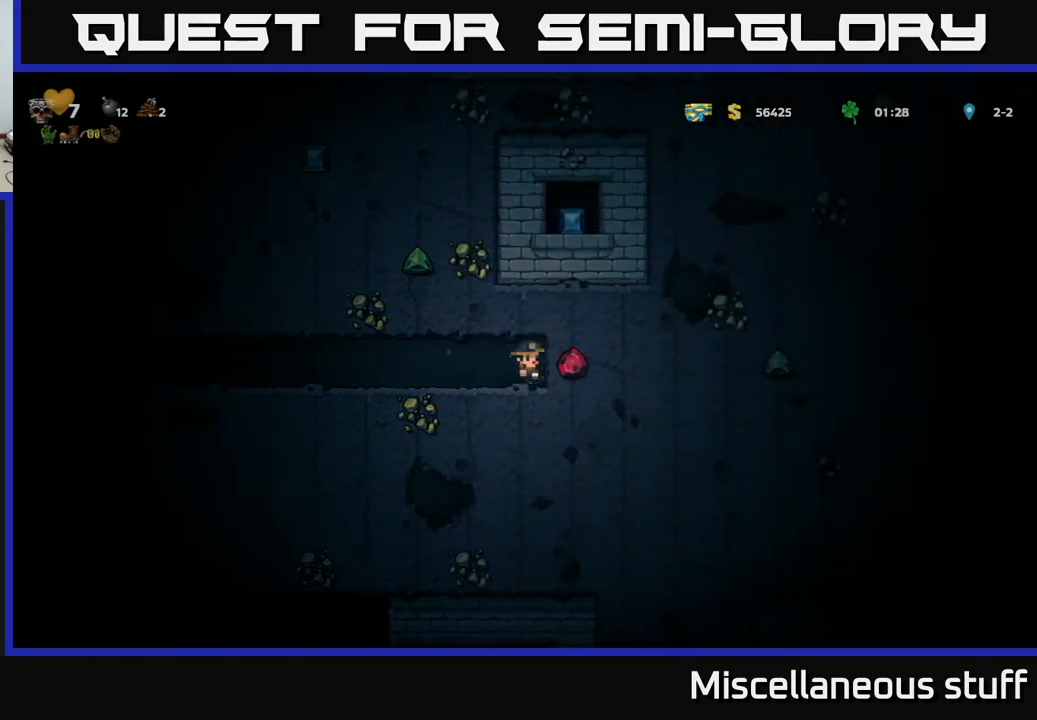
{"buttons": ["X", "DPAD_RIGHT"], "left_stick": "center", "events": [[50, "X", "up"], [433, "X", "down"]]}
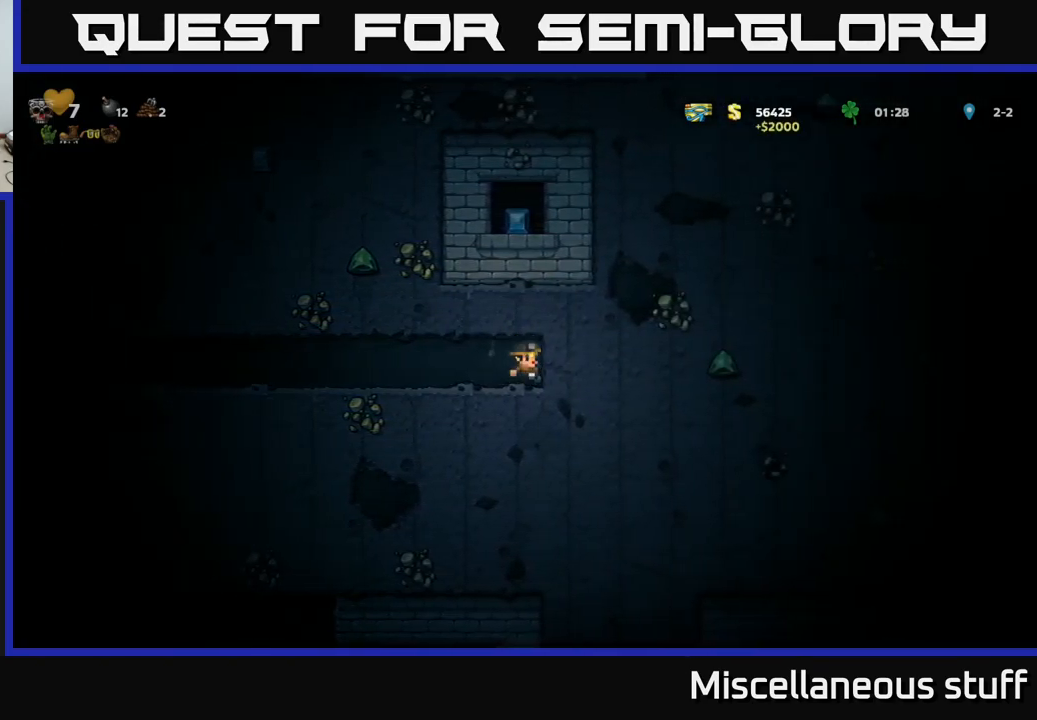
{"buttons": ["X", "DPAD_RIGHT"], "left_stick": "center", "events": [[83, "X", "up"], [383, "X", "down"]]}
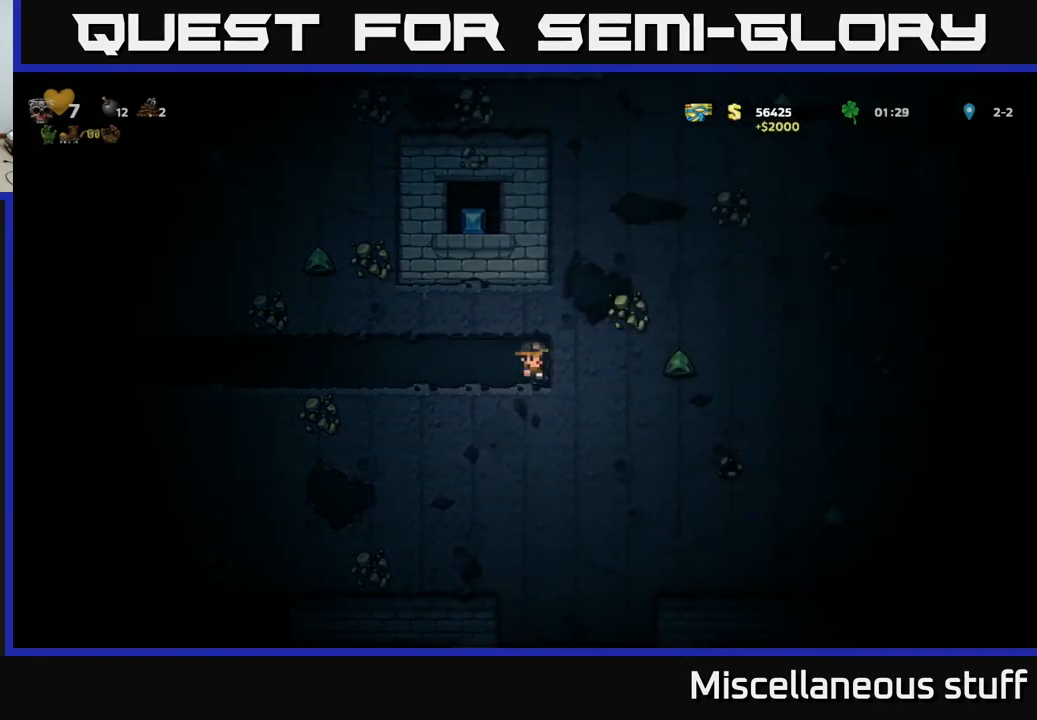
{"buttons": ["X", "DPAD_RIGHT"], "left_stick": "center", "events": [[50, "X", "up"], [333, "X", "down"]]}
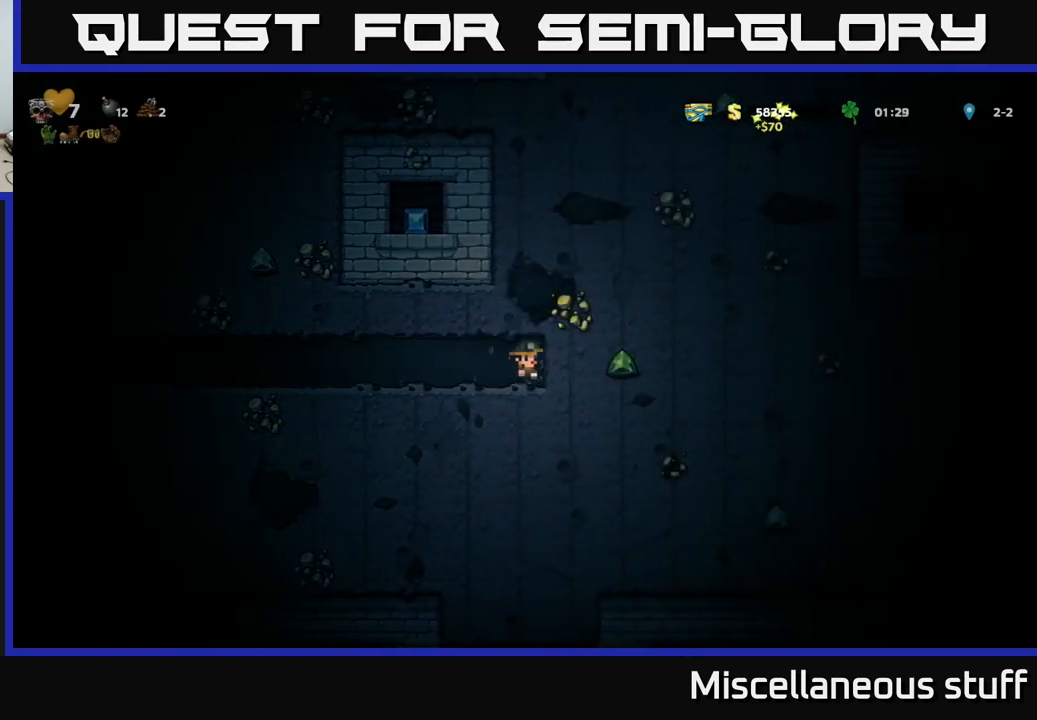
{"buttons": ["X", "DPAD_RIGHT"], "left_stick": "center", "events": [[50, "X", "up"], [266, "X", "down"]]}
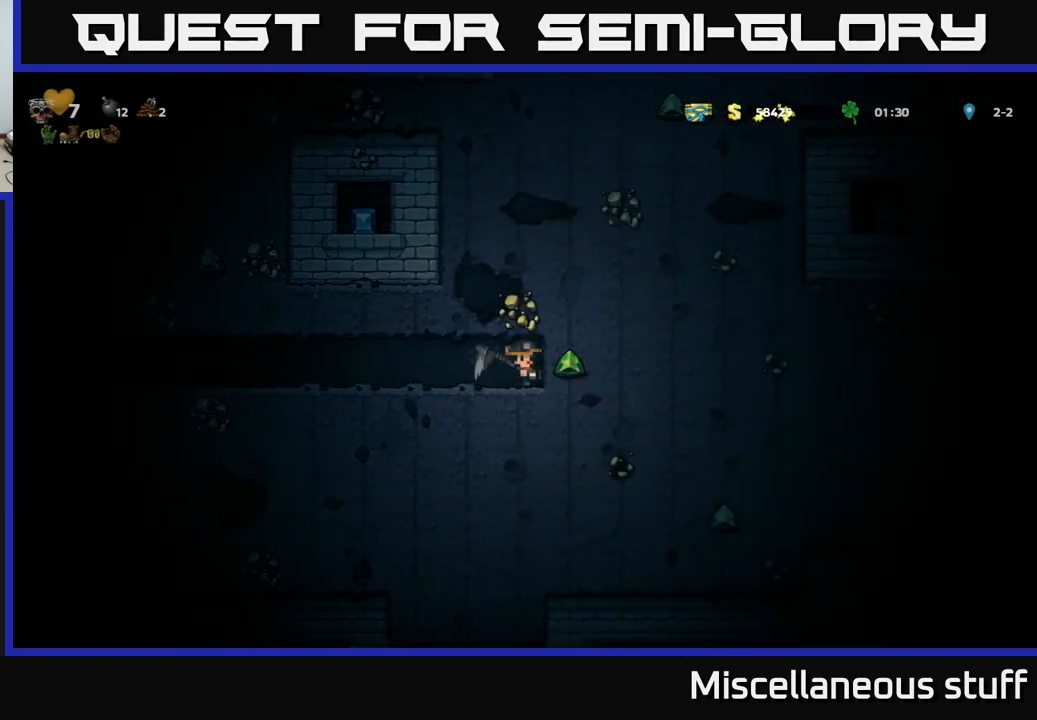
{"buttons": ["DPAD_RIGHT"], "left_stick": "center", "events": [[16, "X", "up"], [266, "X", "down"], [483, "X", "up"]]}
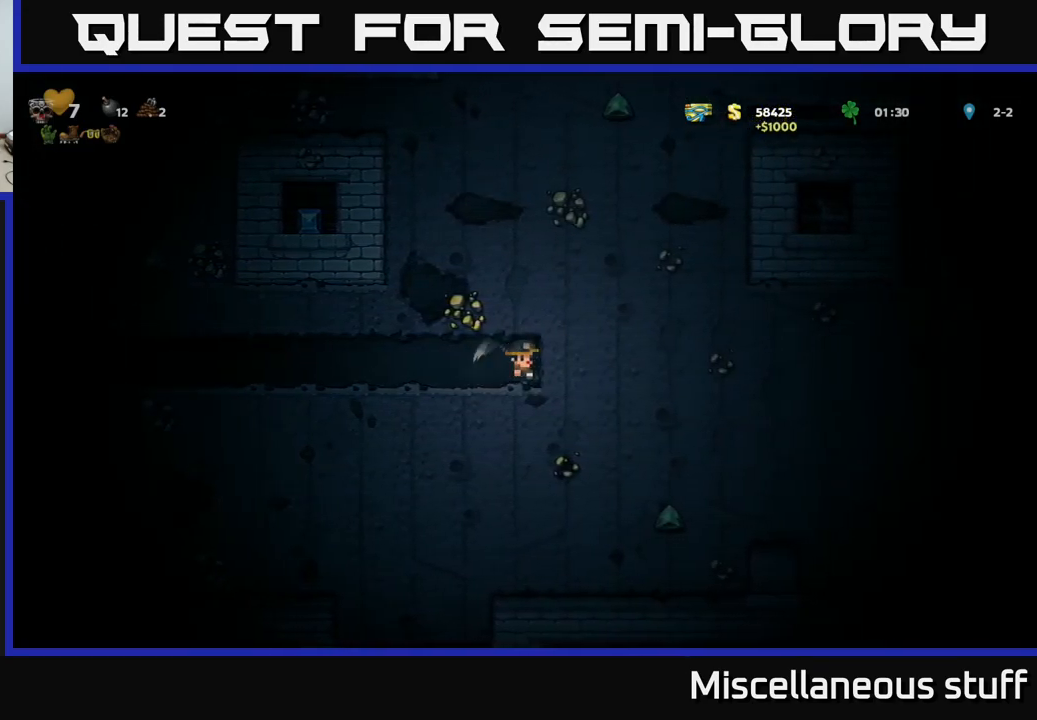
{"buttons": ["DPAD_RIGHT"], "left_stick": "center", "events": [[267, "X", "down"], [450, "X", "up"]]}
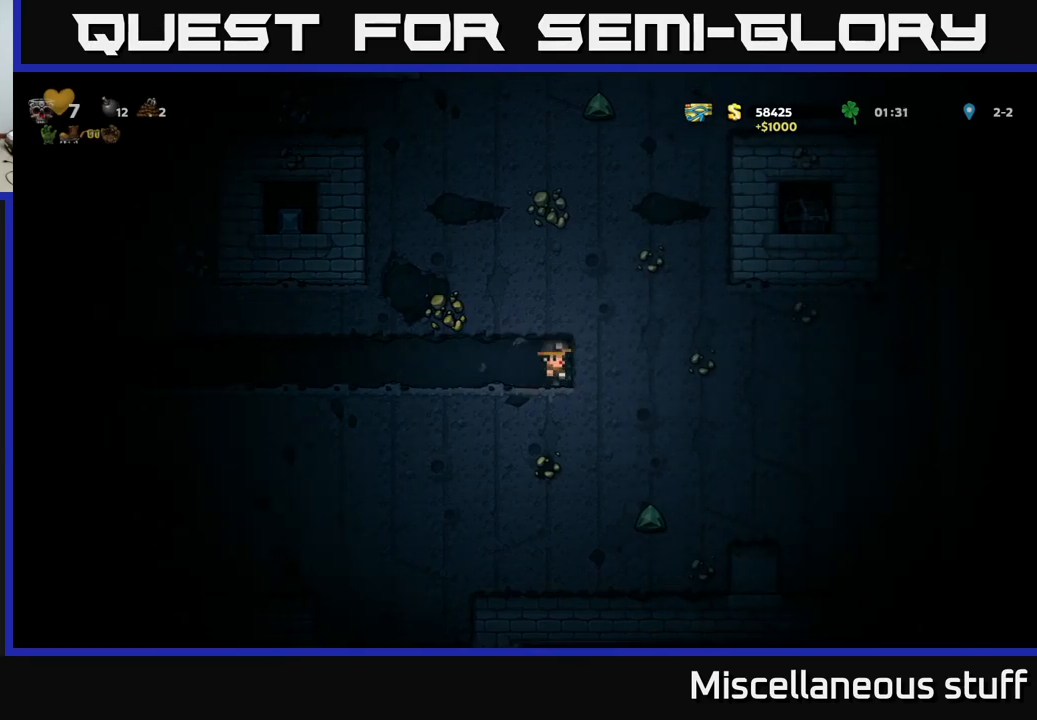
{"buttons": ["DPAD_RIGHT"], "left_stick": "center", "events": [[217, "X", "down"], [433, "X", "up"]]}
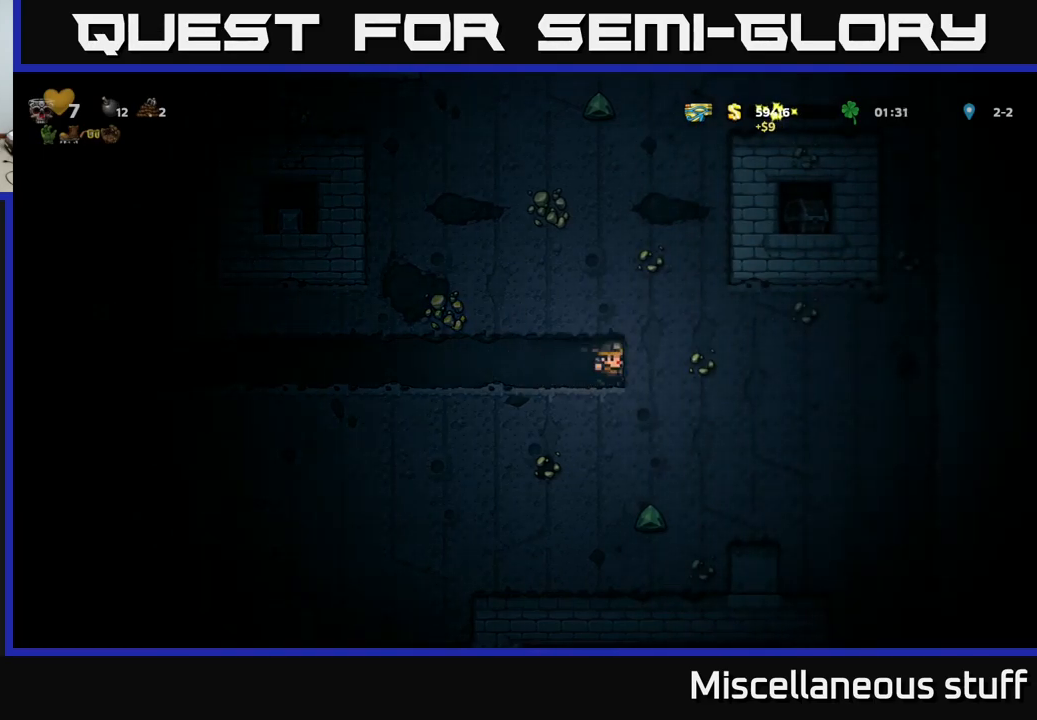
{"buttons": ["DPAD_RIGHT"], "left_stick": "center", "events": [[183, "X", "down"], [400, "X", "up"]]}
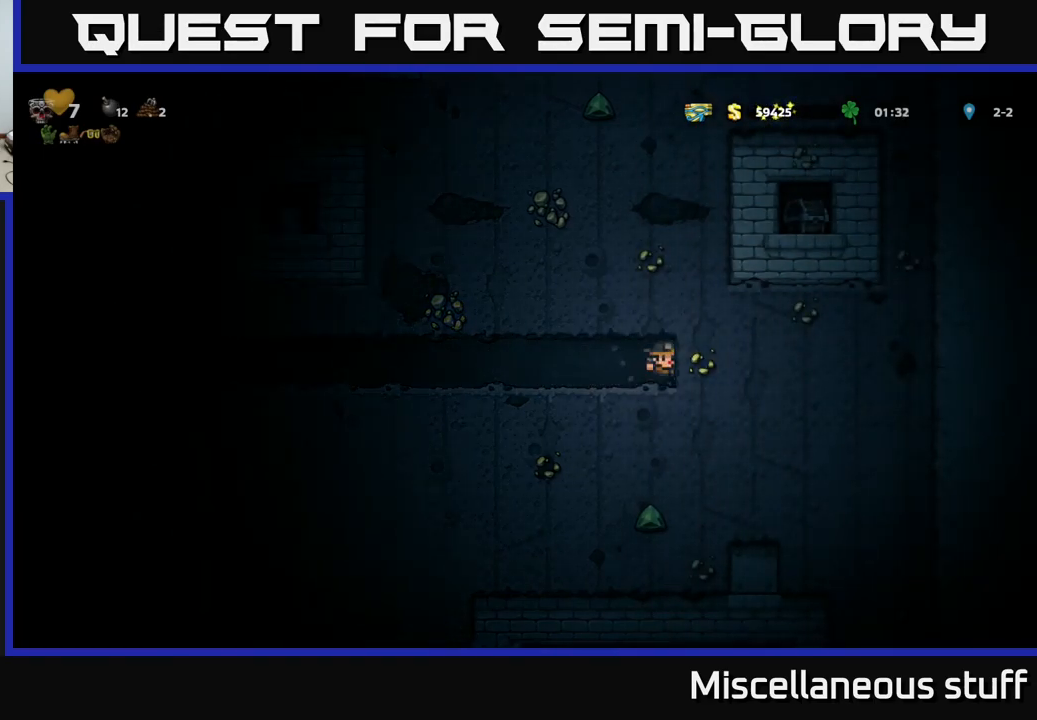
{"buttons": ["DPAD_RIGHT"], "left_stick": "center", "events": [[150, "X", "down"], [367, "X", "up"]]}
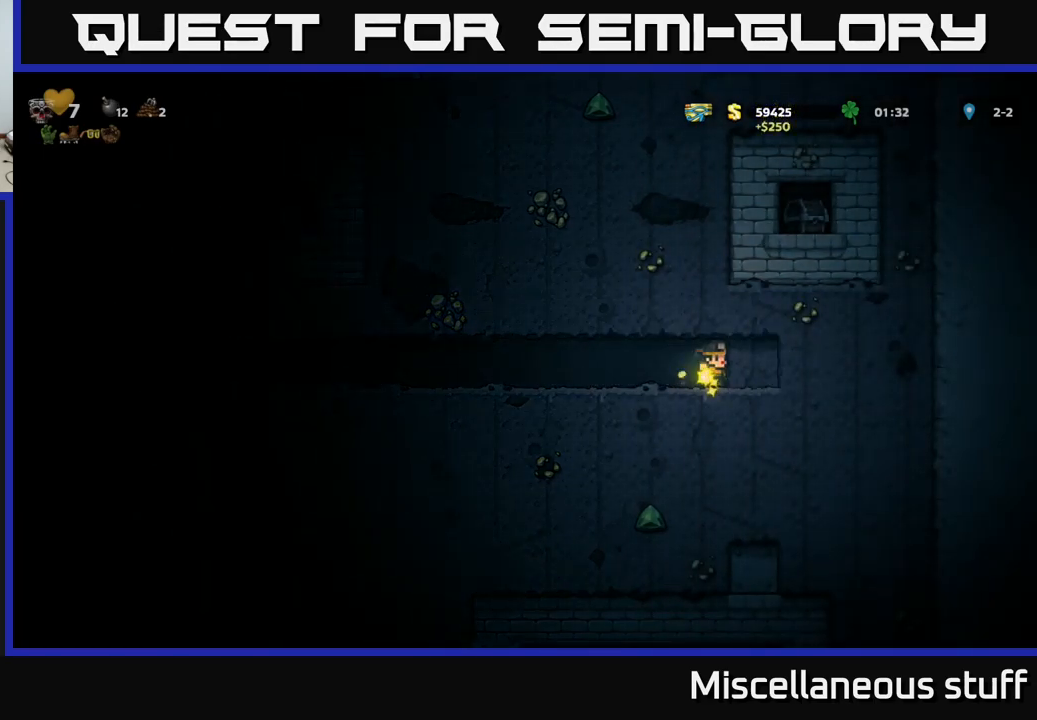
{"buttons": ["DPAD_RIGHT"], "left_stick": "center", "events": [[100, "X", "down"], [350, "X", "up"]]}
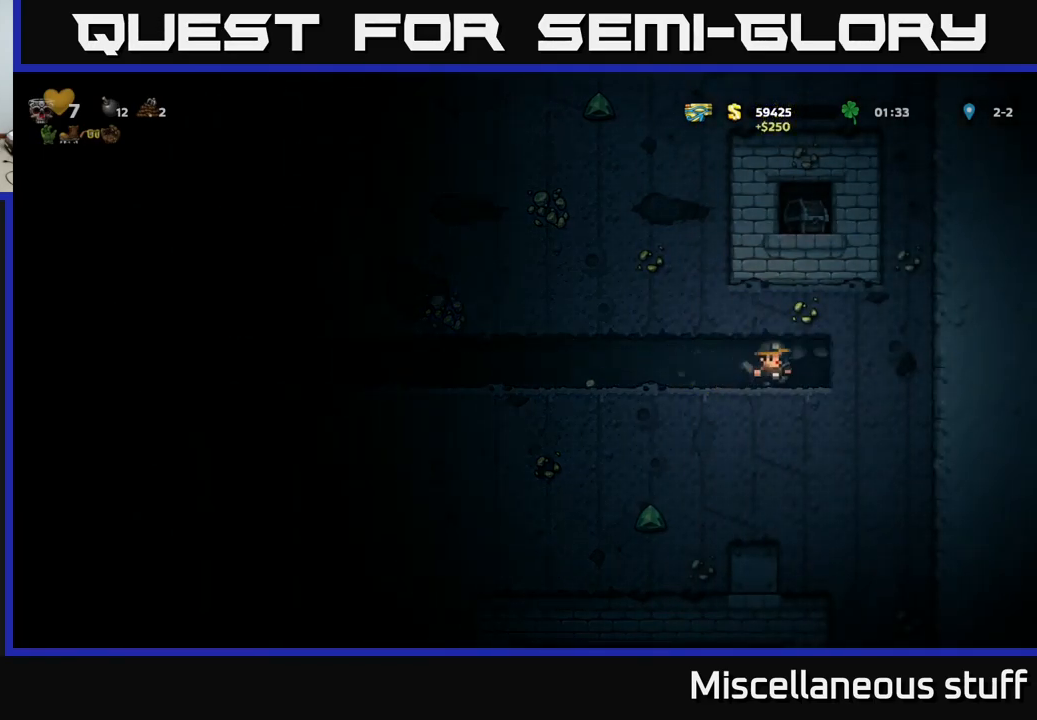
{"buttons": ["DPAD_RIGHT"], "left_stick": "center", "events": [[83, "X", "down"], [283, "X", "up"]]}
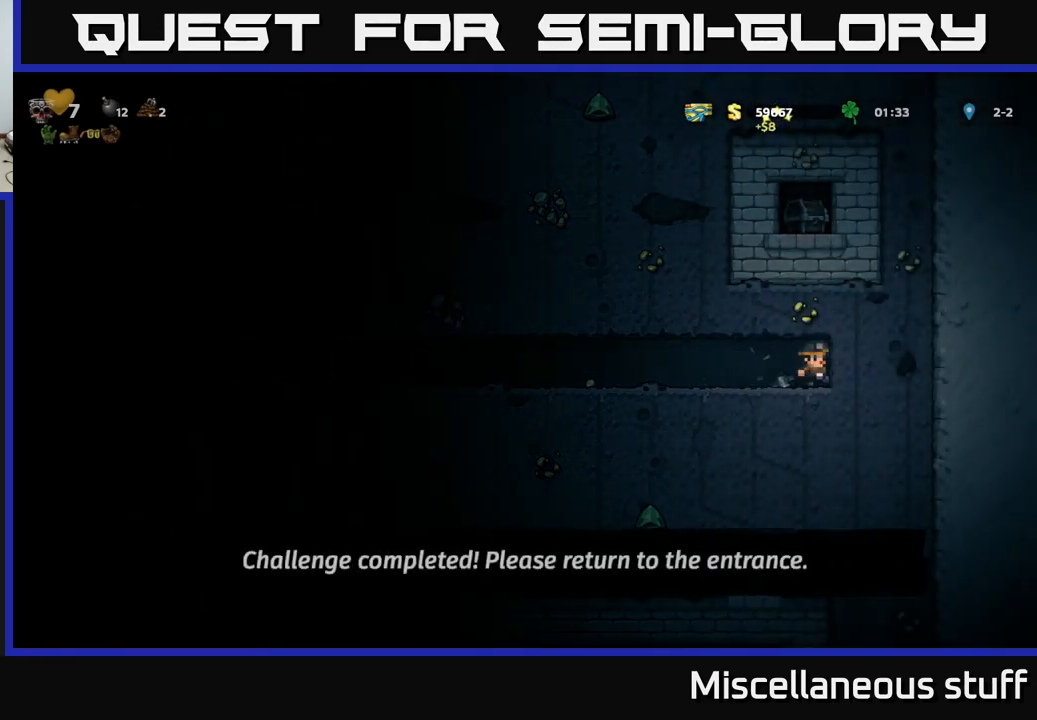
{"buttons": ["DPAD_LEFT"], "left_stick": "center", "events": [[50, "DPAD_RIGHT", "up"], [100, "DPAD_LEFT", "down"]]}
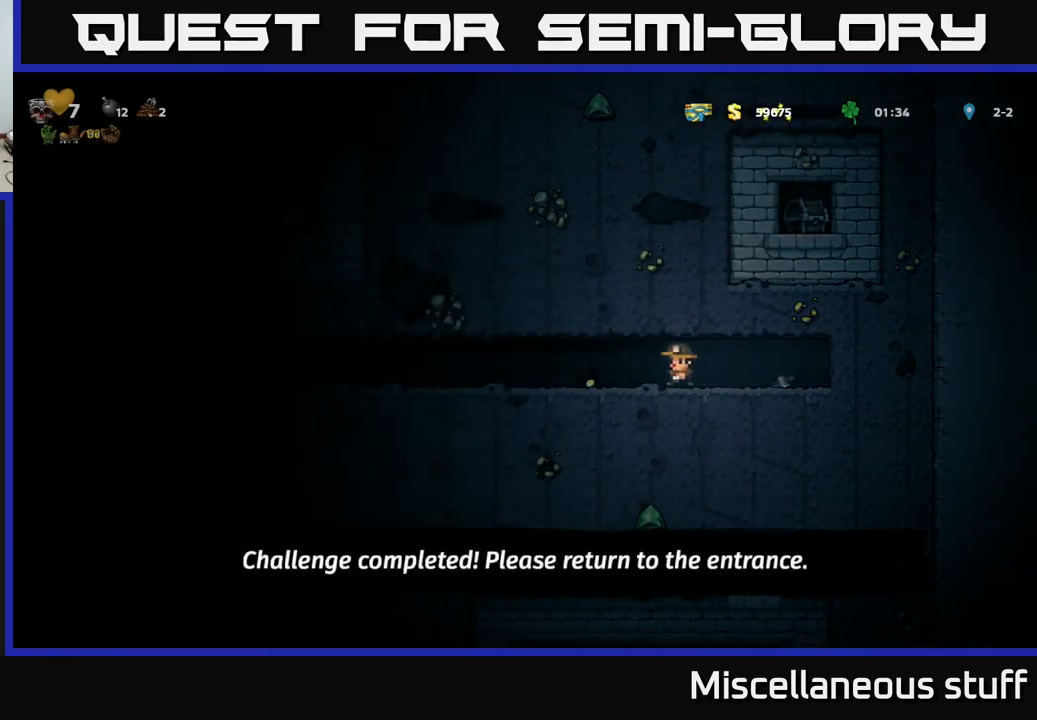
{"buttons": ["A", "DPAD_LEFT"], "left_stick": "center", "events": [[200, "A", "down"], [383, "A", "up"], [467, "A", "down"]]}
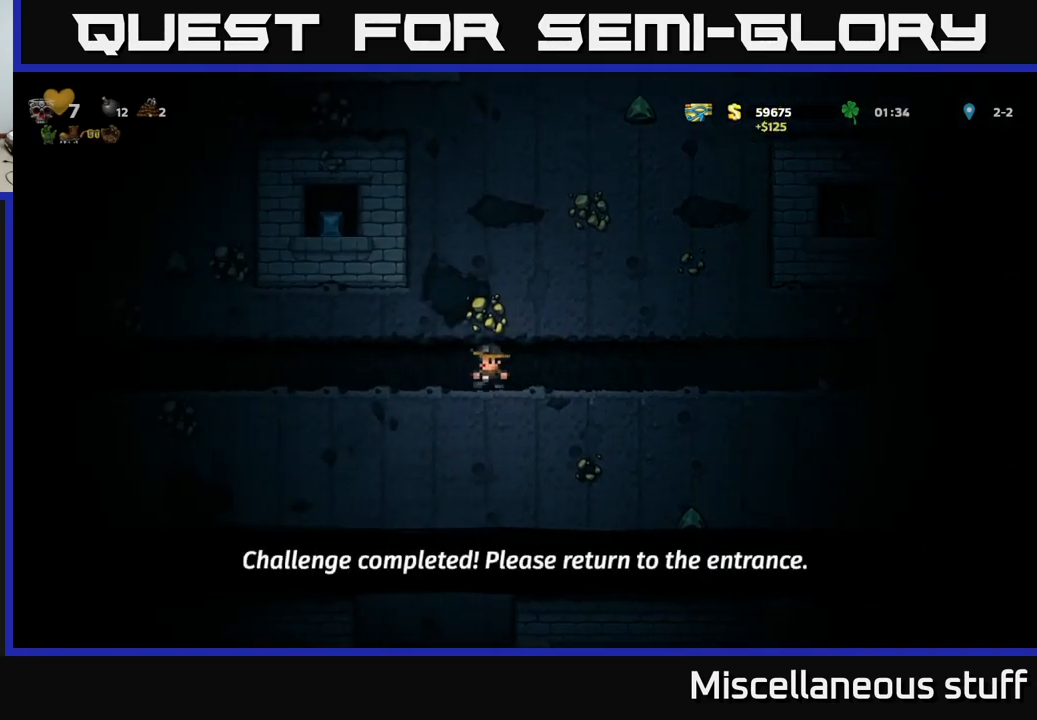
{"buttons": ["A", "DPAD_LEFT"], "left_stick": "center", "events": [[83, "A", "up"], [200, "A", "down"], [350, "A", "up"], [400, "A", "down"]]}
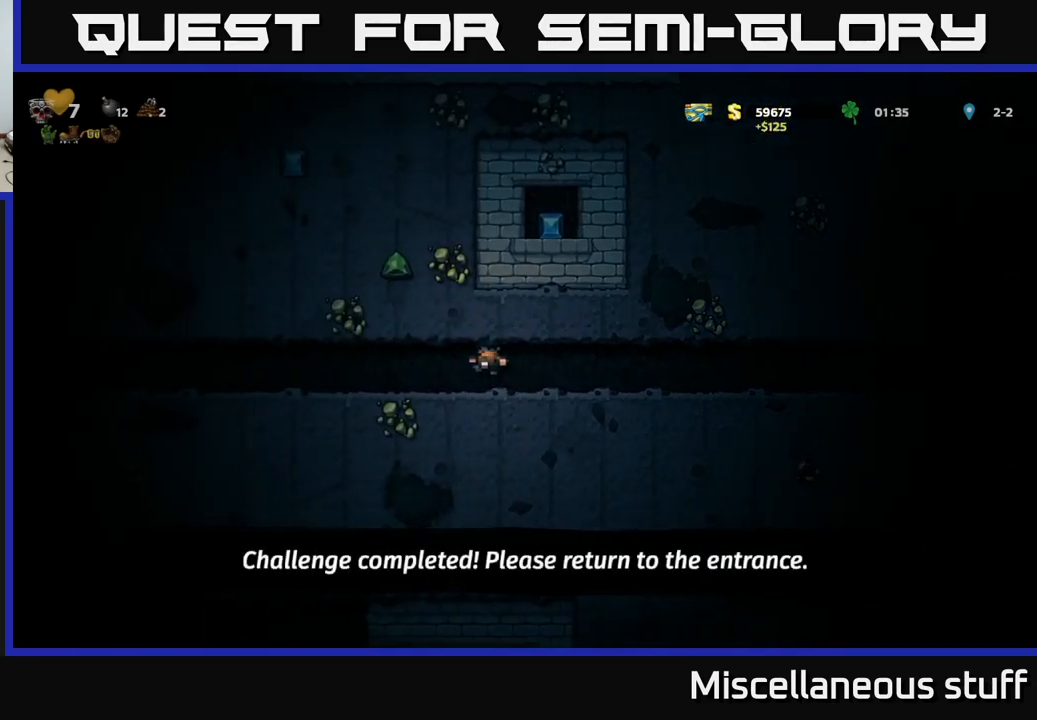
{"buttons": ["A", "DPAD_LEFT"], "left_stick": "center", "events": [[67, "A", "up"], [167, "A", "down"], [300, "A", "up"], [367, "A", "down"]]}
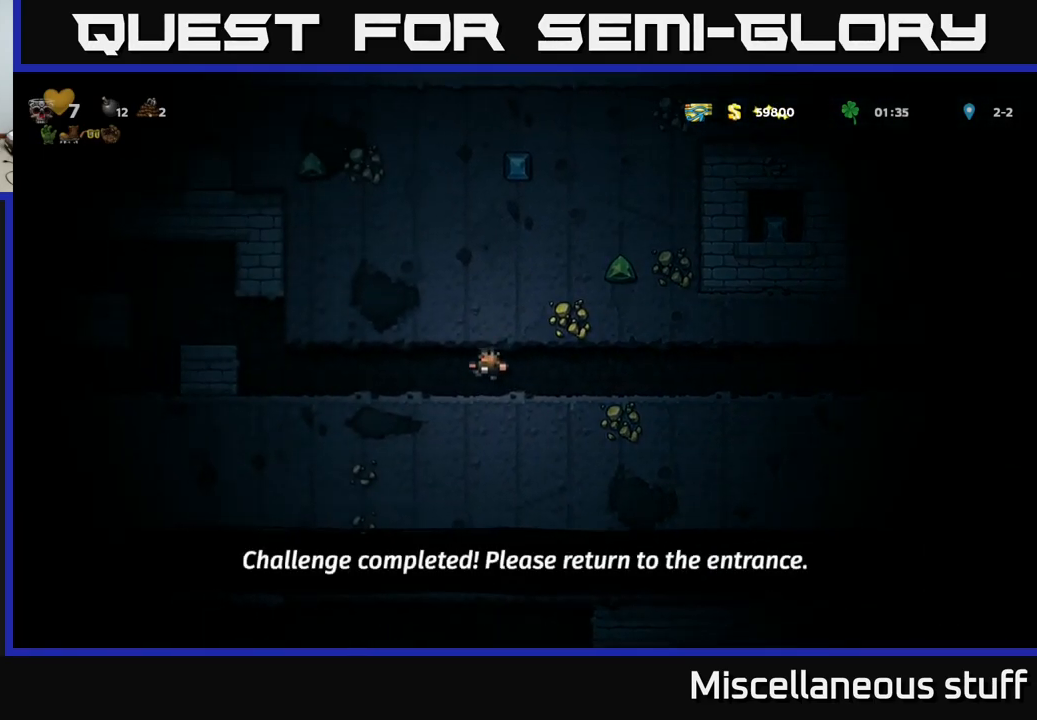
{"buttons": ["A", "DPAD_LEFT"], "left_stick": "center", "events": [[17, "A", "up"], [117, "A", "down"], [234, "A", "up"], [417, "A", "down"]]}
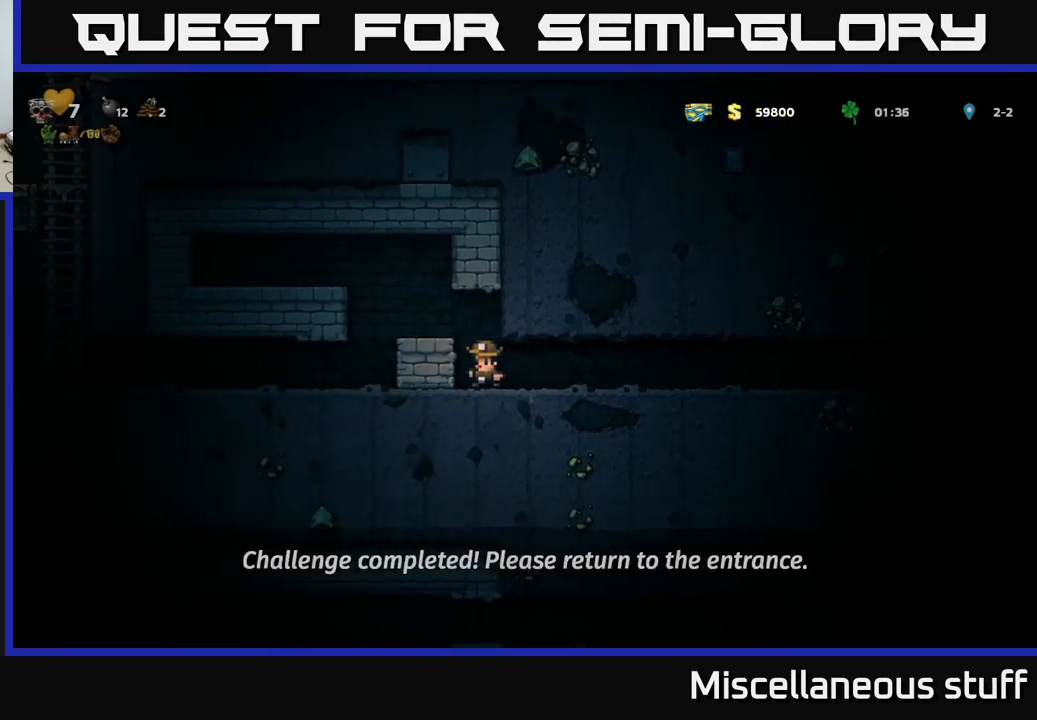
{"buttons": [], "left_stick": "center", "events": [[100, "A", "up"], [267, "DPAD_LEFT", "up"]]}
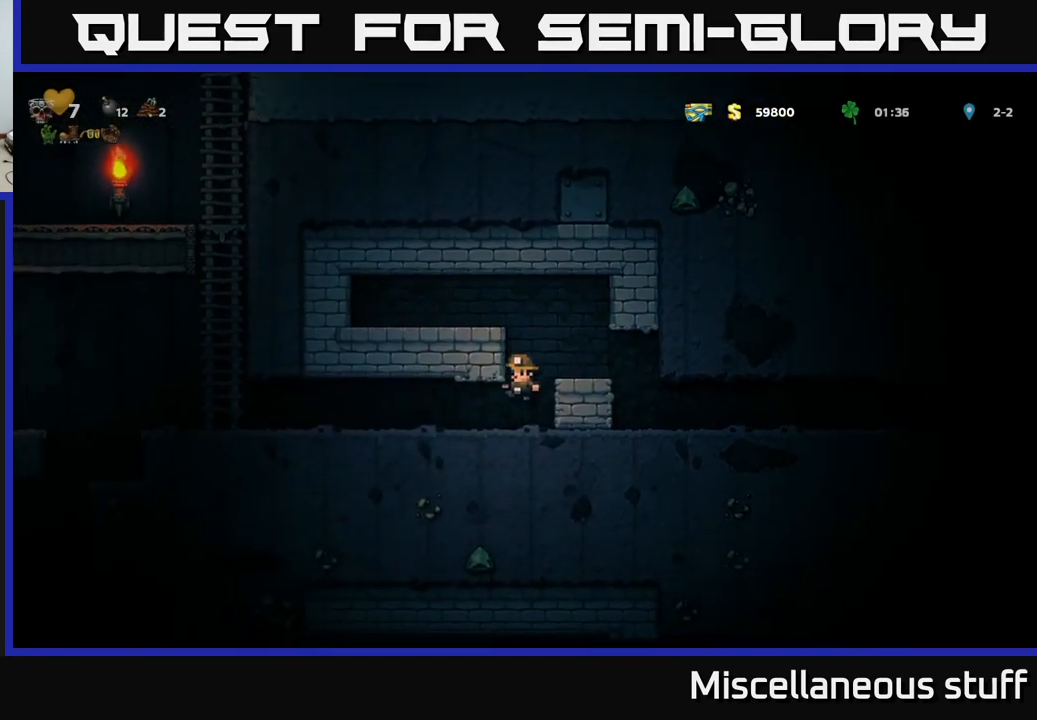
{"buttons": ["DPAD_LEFT"], "left_stick": "center", "events": [[34, "DPAD_LEFT", "down"]]}
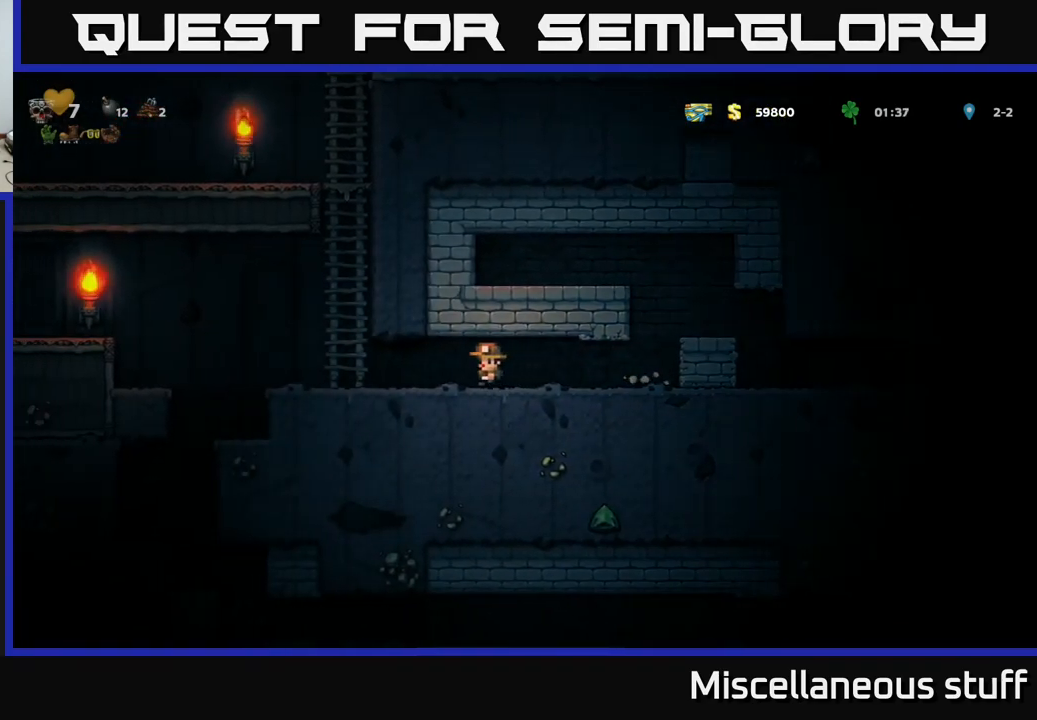
{"buttons": ["DPAD_LEFT"], "left_stick": "center", "events": []}
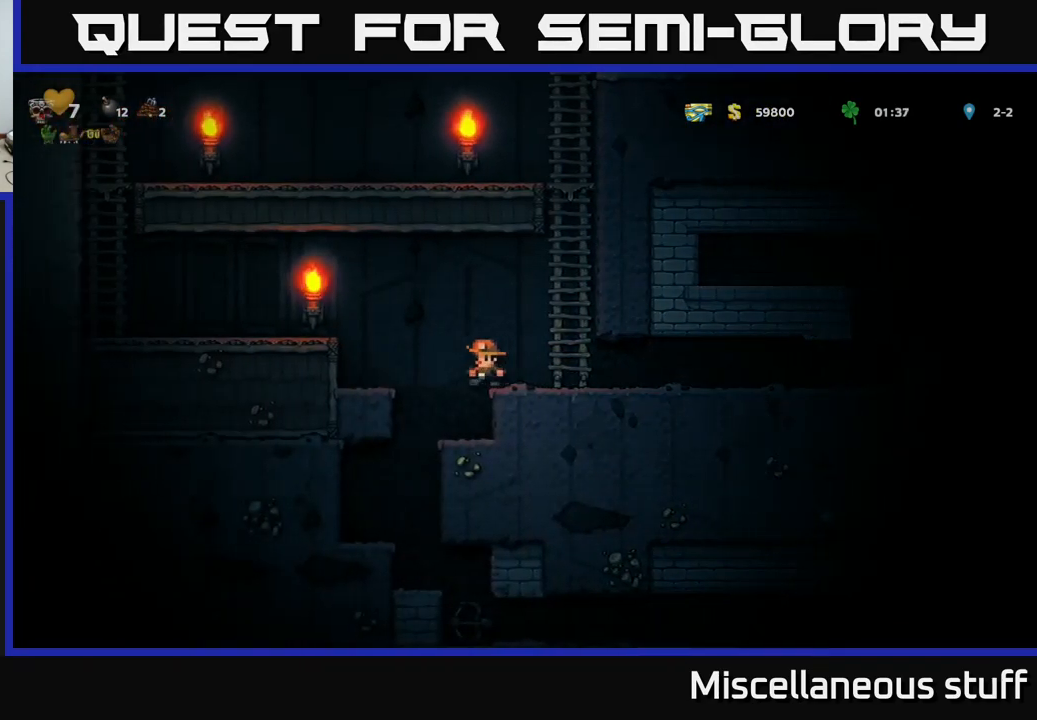
{"buttons": ["A", "DPAD_DOWN"], "left_stick": "center", "events": [[267, "DPAD_LEFT", "up"], [350, "DPAD_DOWN", "down"], [384, "A", "down"]]}
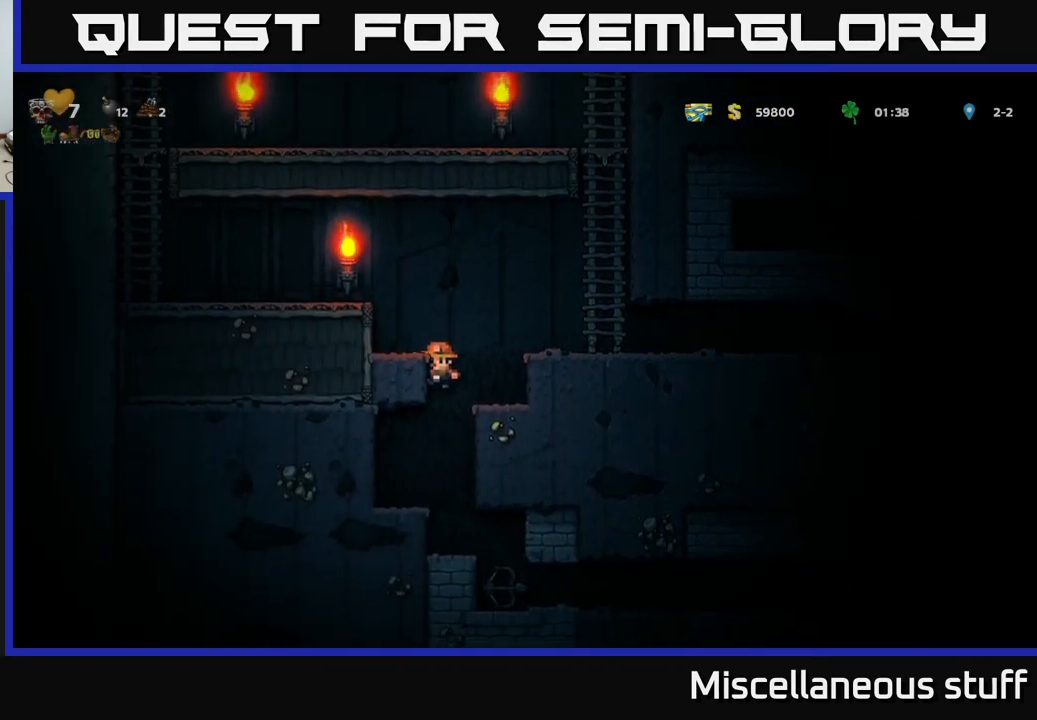
{"buttons": ["A"], "left_stick": "center", "events": [[34, "A", "up"], [34, "DPAD_DOWN", "up"], [317, "DPAD_DOWN", "down"], [417, "A", "down"], [484, "DPAD_DOWN", "up"]]}
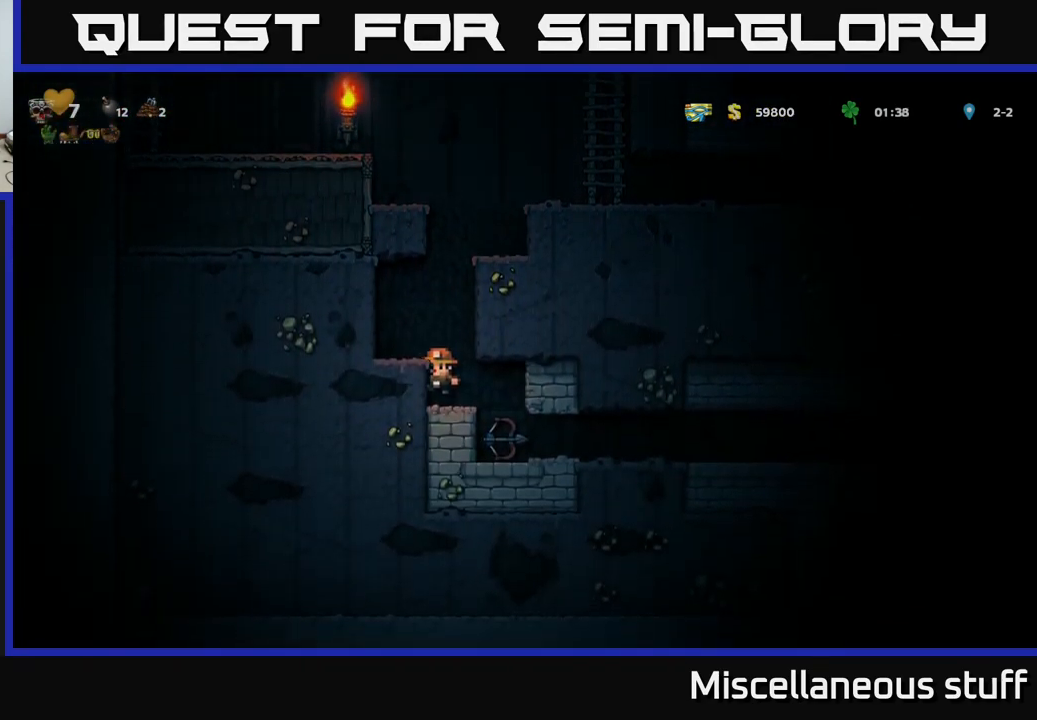
{"buttons": ["DPAD_DOWN"], "left_stick": "center", "events": [[17, "A", "up"], [17, "DPAD_RIGHT", "down"], [184, "DPAD_RIGHT", "up"], [367, "DPAD_DOWN", "down"]]}
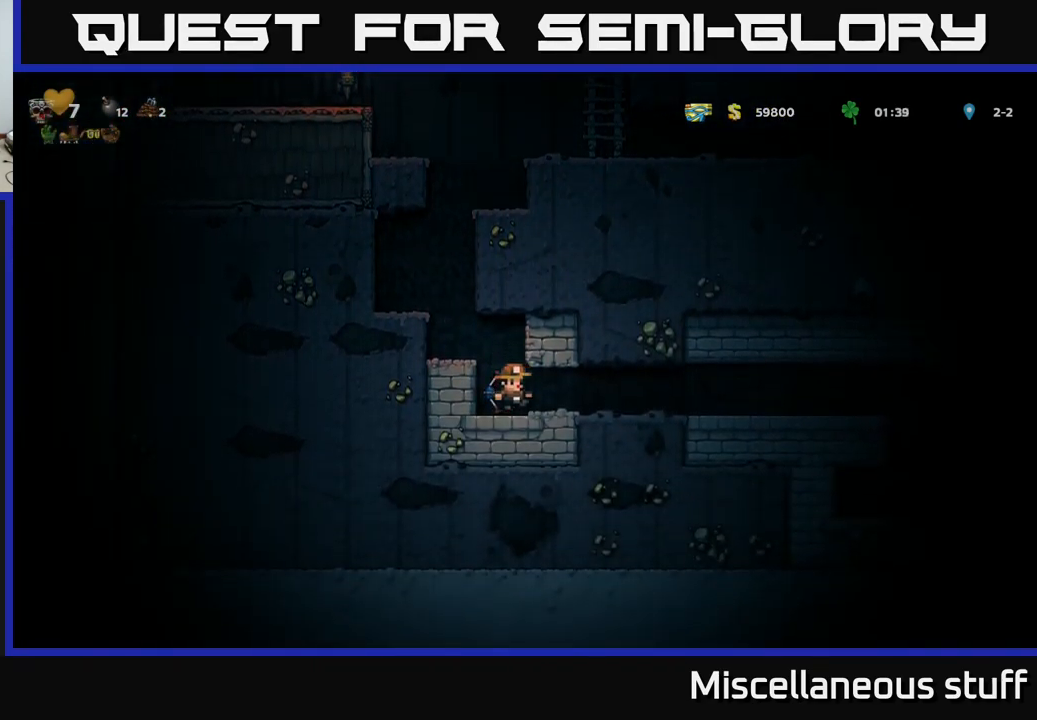
{"buttons": ["DPAD_LEFT"], "left_stick": "center", "events": [[100, "X", "down"], [217, "DPAD_DOWN", "up"], [234, "A", "down"], [234, "DPAD_LEFT", "down"], [267, "X", "up"], [417, "A", "up"]]}
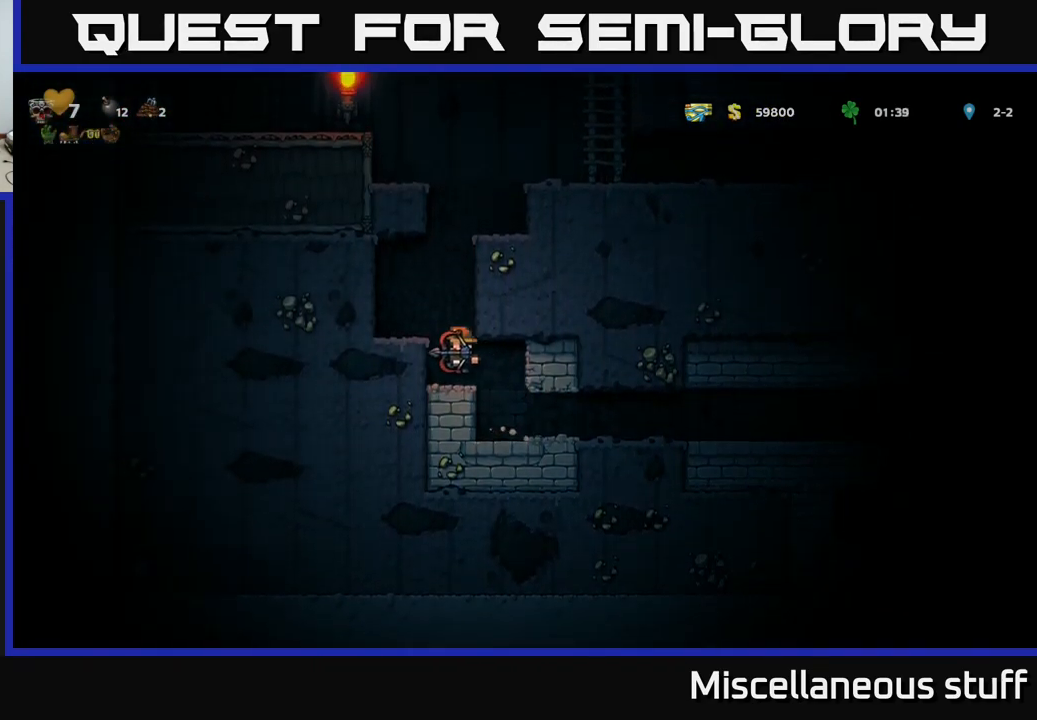
{"buttons": ["DPAD_RIGHT"], "left_stick": "center", "events": [[100, "A", "down"], [217, "A", "up"], [334, "DPAD_LEFT", "up"], [484, "DPAD_RIGHT", "down"]]}
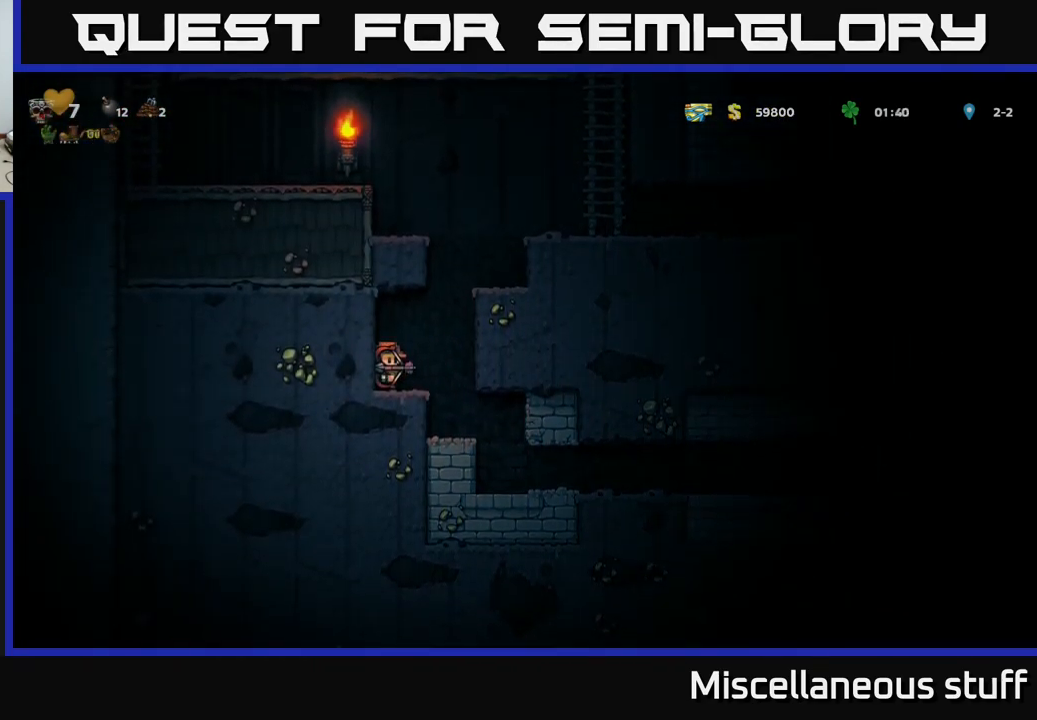
{"buttons": ["A", "DPAD_RIGHT"], "left_stick": "center", "events": [[67, "A", "down"], [300, "A", "up"], [434, "A", "down"]]}
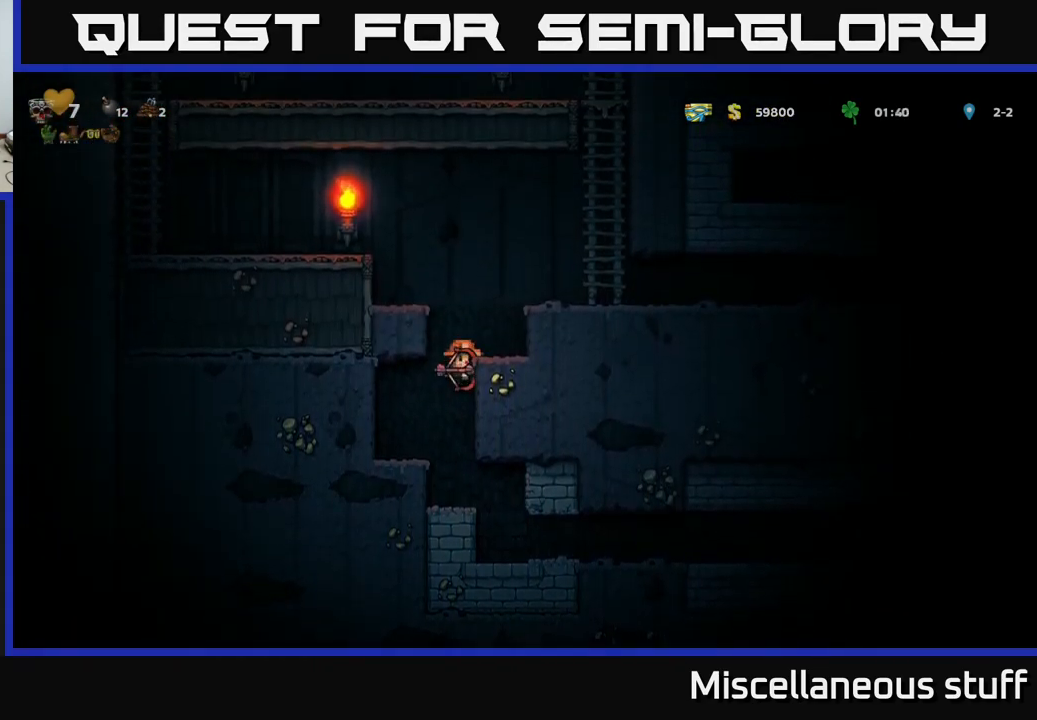
{"buttons": ["DPAD_RIGHT"], "left_stick": "center", "events": [[67, "A", "up"], [217, "A", "down"], [383, "A", "up"]]}